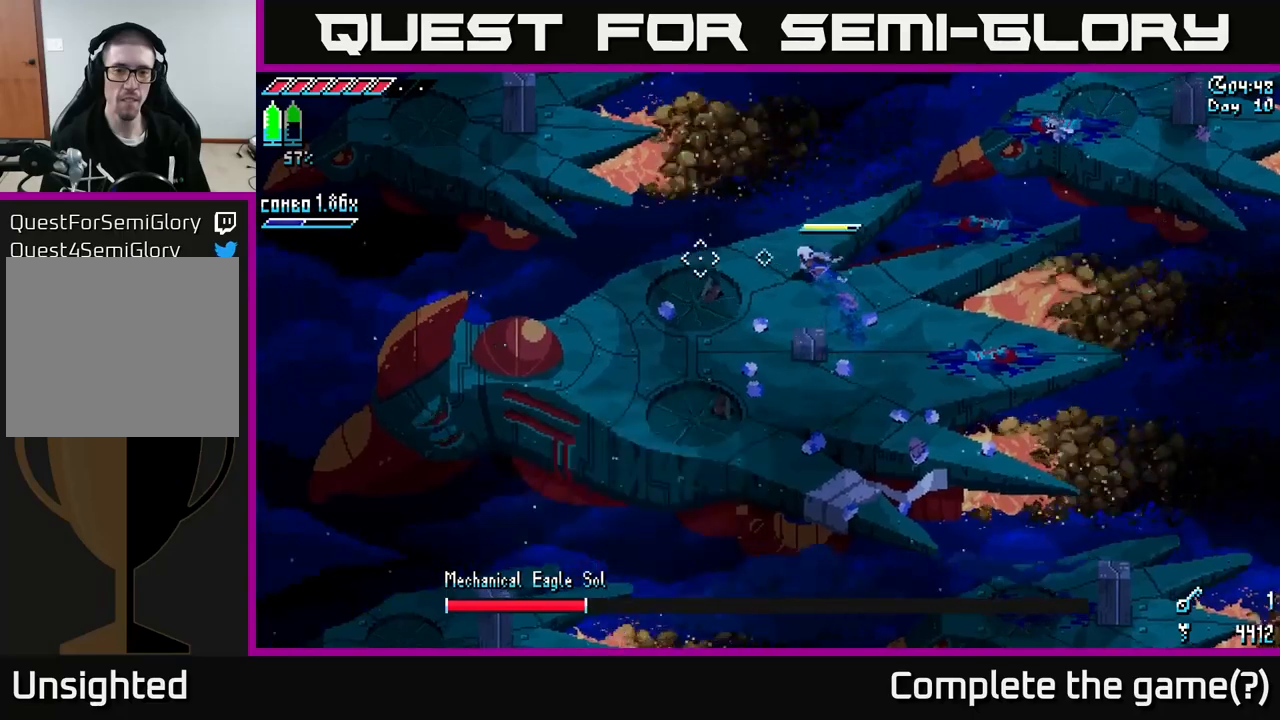
Gameplay with a controller (Xbox layout); each line is a JSON object with the inputs held at the frame after it. "events" lists button and stick changes between this image and that frame as [ms after this image, input, new state], when the widget could be followed in between.
{"buttons": ["X"], "left_stick": "left", "right_stick": "center", "events": []}
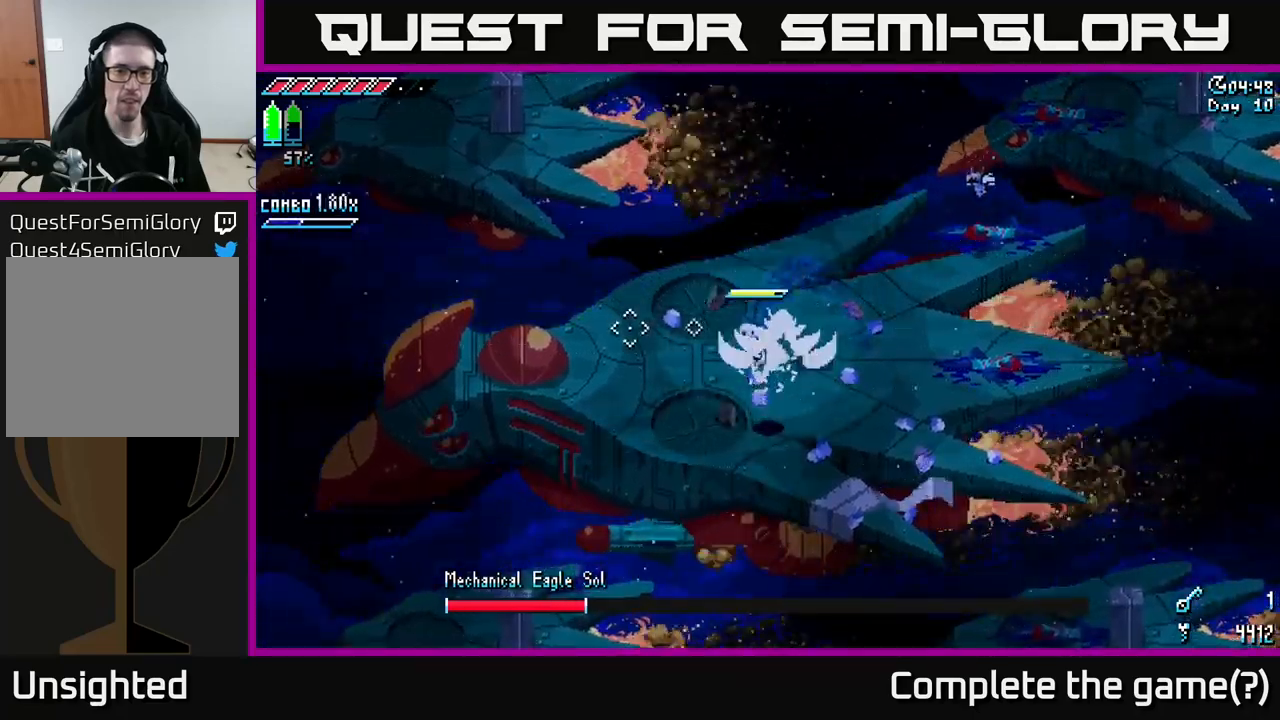
{"buttons": ["R2"], "left_stick": "down-right", "right_stick": "down-right", "events": [[217, "X", "up"], [267, "left_stick", "center"], [334, "left_stick", "down-right"], [417, "right_stick", "down-right"], [467, "R2", "down"]]}
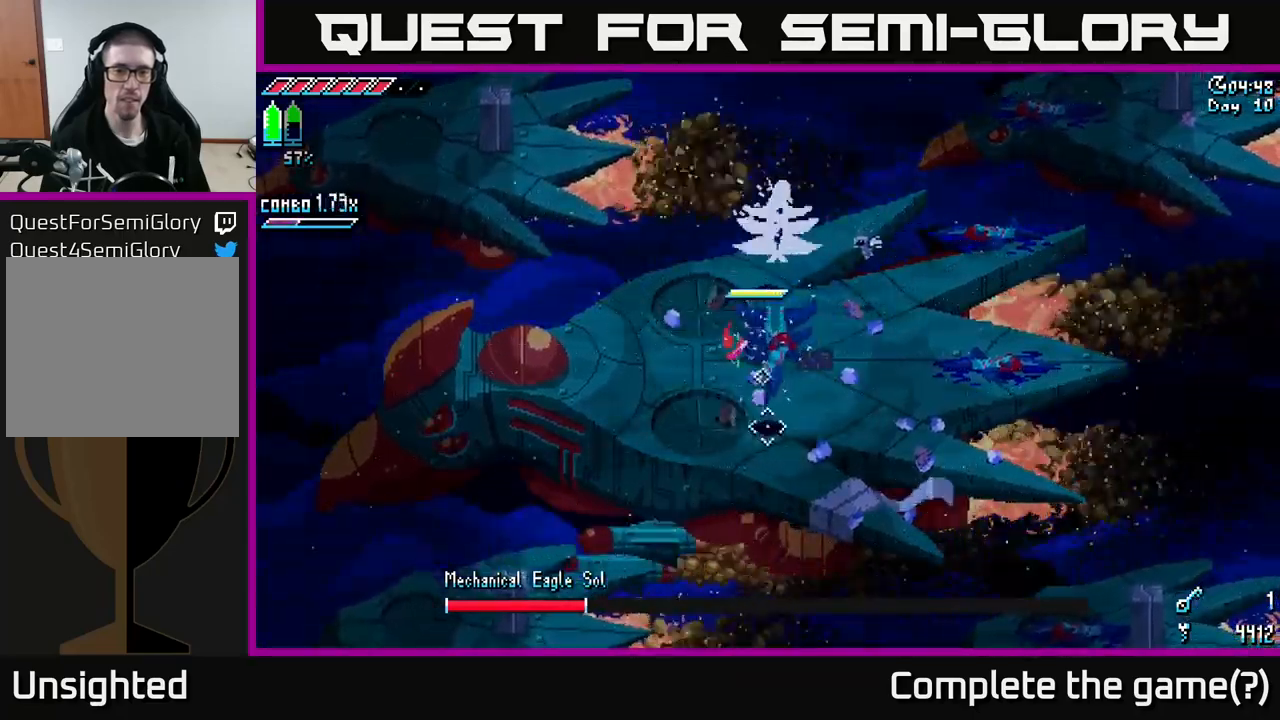
{"buttons": ["R2"], "left_stick": "down", "right_stick": "down", "events": [[34, "left_stick", "center"], [67, "right_stick", "down"], [84, "R2", "up"], [300, "left_stick", "down"], [417, "R2", "down"]]}
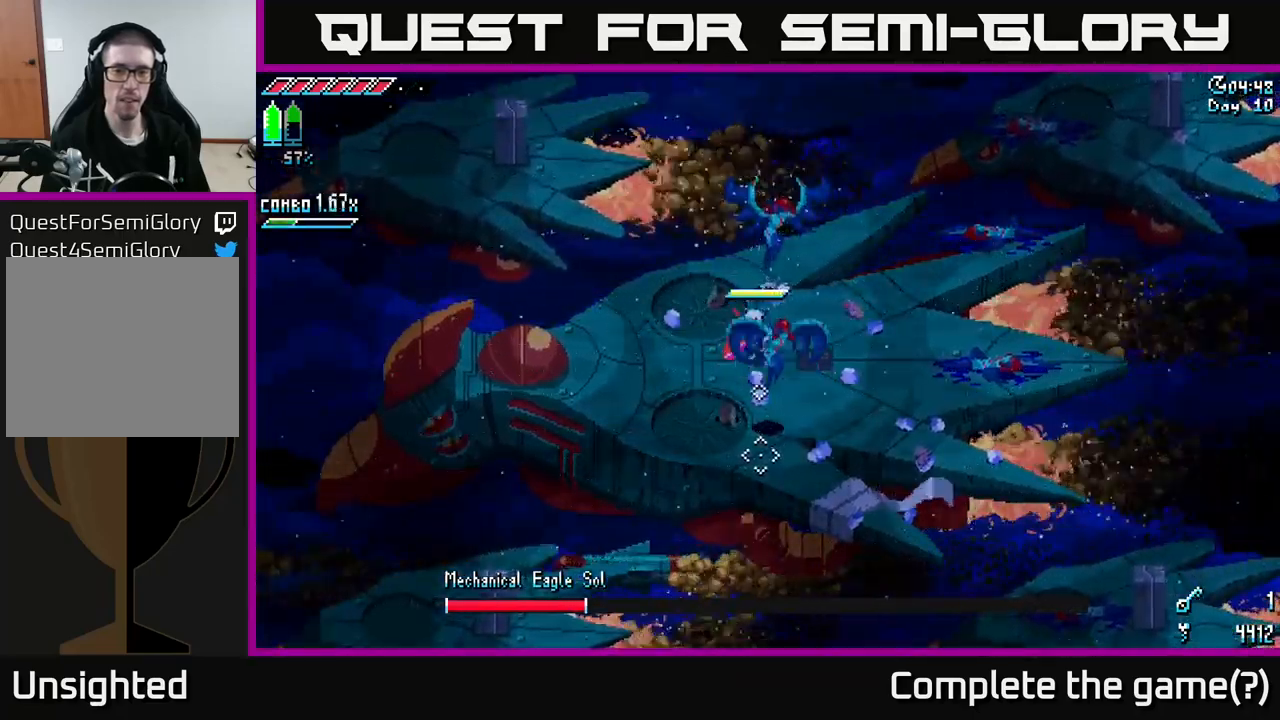
{"buttons": [], "left_stick": "center", "right_stick": "down", "events": [[34, "R2", "up"], [50, "left_stick", "center"], [250, "left_stick", "down"], [300, "R2", "down"], [434, "R2", "up"], [484, "left_stick", "center"]]}
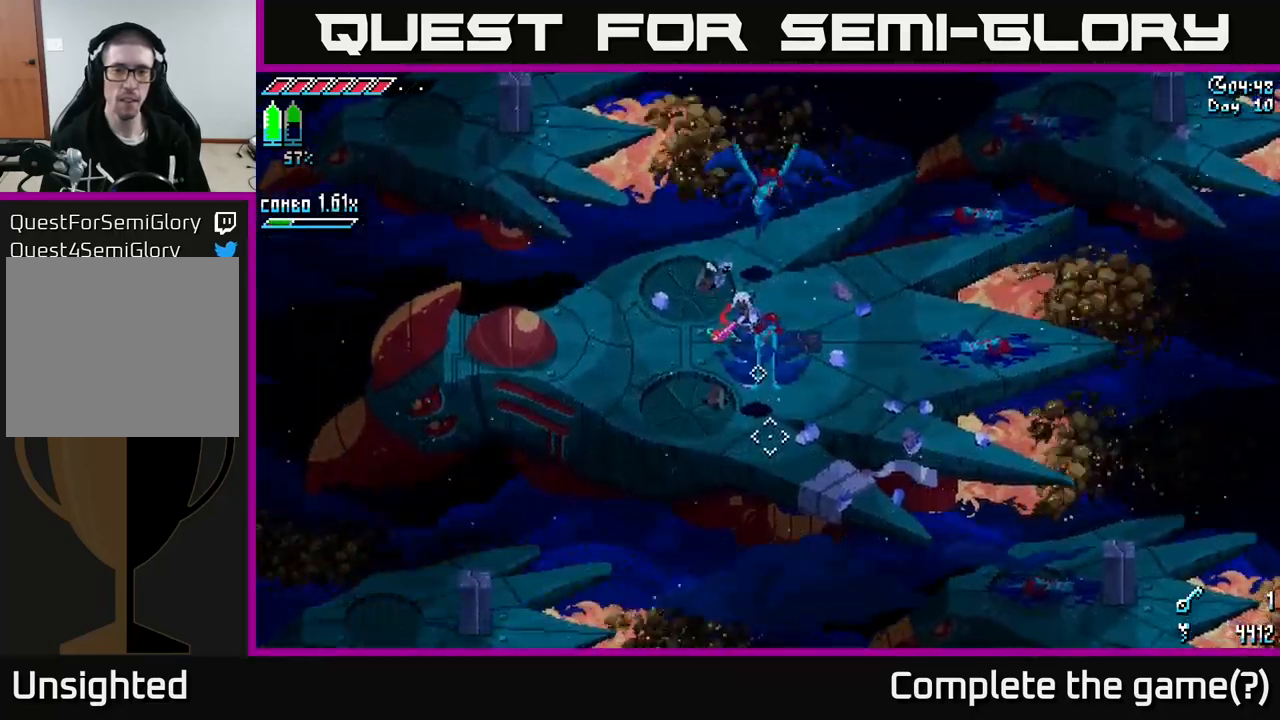
{"buttons": ["R2"], "left_stick": "center", "right_stick": "down", "events": [[150, "left_stick", "down"], [167, "R2", "down"], [284, "R2", "up"], [284, "left_stick", "down-right"], [384, "left_stick", "center"], [500, "R2", "down"]]}
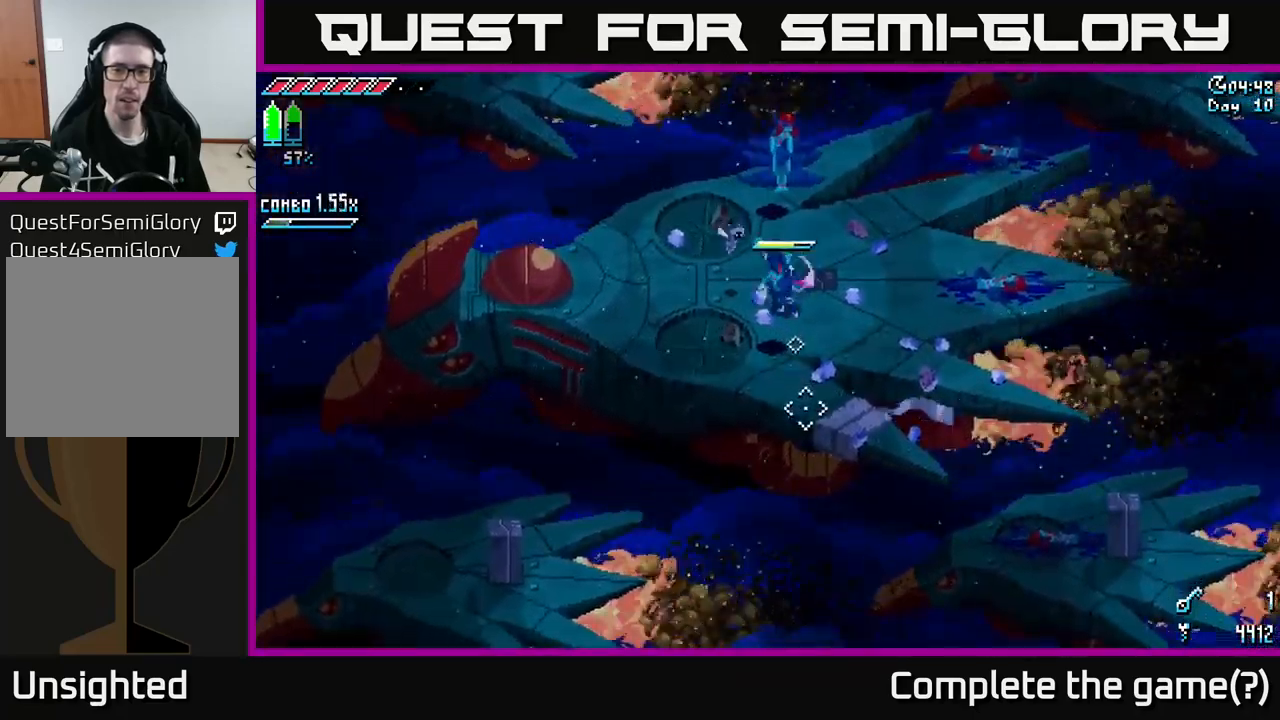
{"buttons": [], "left_stick": "up-right", "right_stick": "up", "events": [[67, "left_stick", "down-right"], [100, "R2", "up"], [334, "right_stick", "left"], [400, "left_stick", "up-right"], [467, "right_stick", "up"]]}
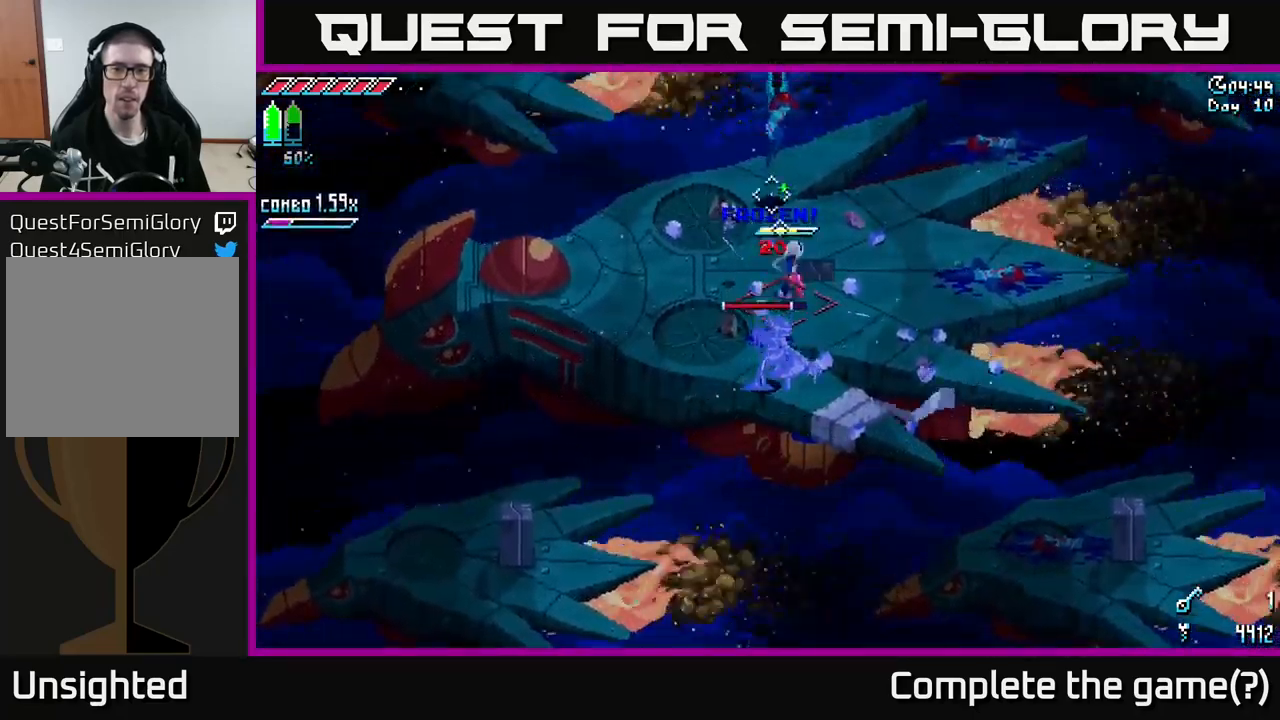
{"buttons": [], "left_stick": "right", "right_stick": "up-left", "events": [[84, "L2", "down"], [134, "left_stick", "right"], [234, "L2", "up"], [384, "right_stick", "up-left"]]}
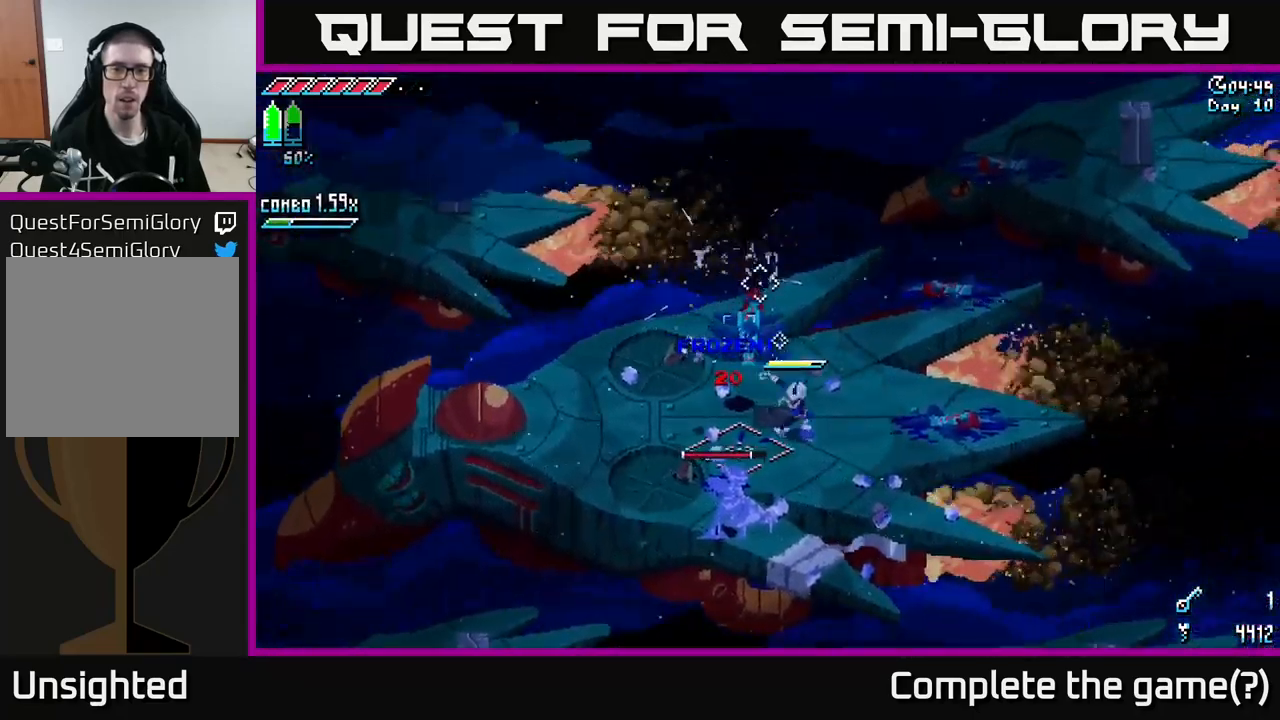
{"buttons": [], "left_stick": "center", "right_stick": "left", "events": [[67, "right_stick", "left"], [134, "left_stick", "up"], [200, "R2", "down"], [200, "right_stick", "up-left"], [317, "R2", "up"], [317, "right_stick", "left"], [367, "left_stick", "center"]]}
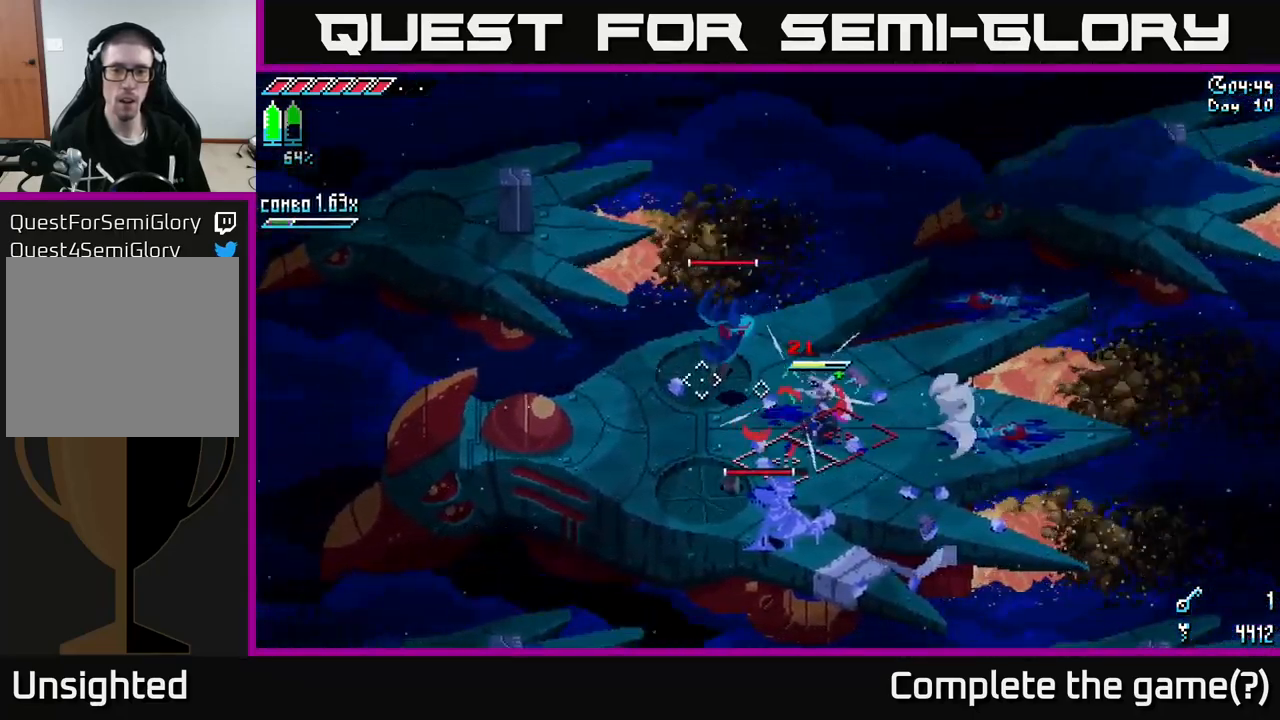
{"buttons": [], "left_stick": "center", "right_stick": "left", "events": [[84, "left_stick", "up"], [100, "right_stick", "down-left"], [350, "left_stick", "up-left"], [350, "right_stick", "left"], [500, "left_stick", "center"]]}
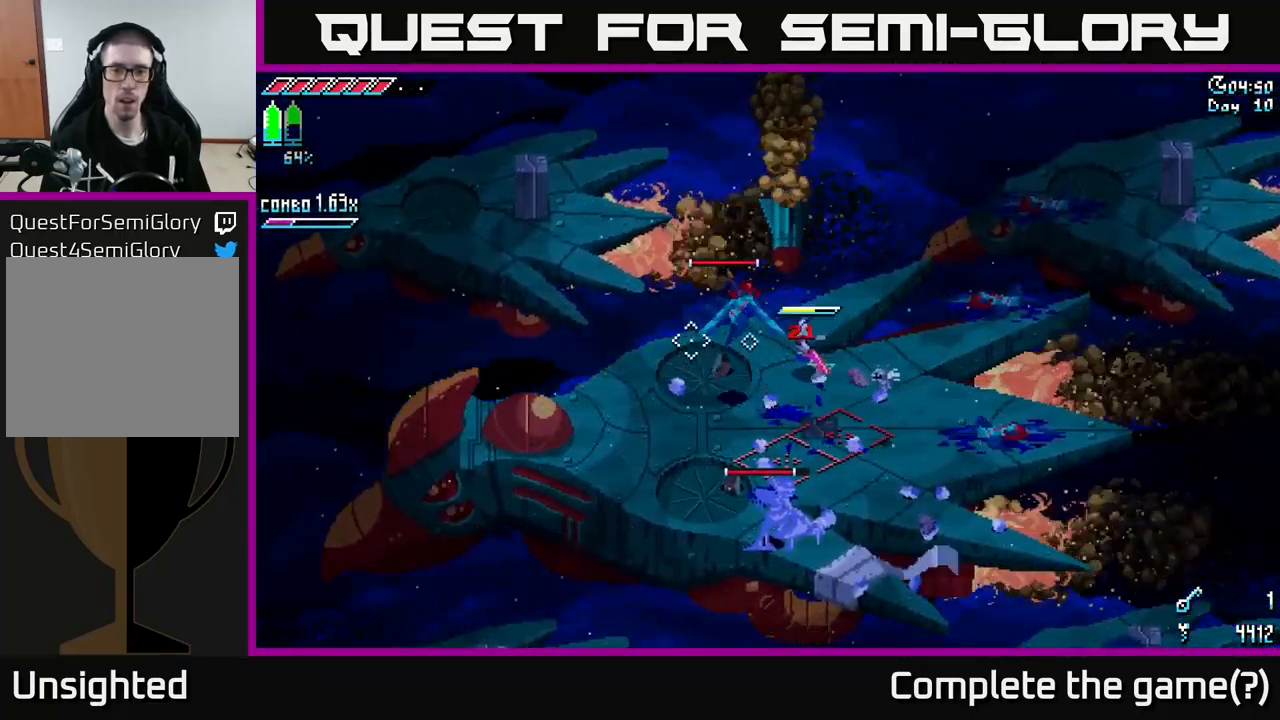
{"buttons": ["R2"], "left_stick": "left", "right_stick": "down-left", "events": [[217, "left_stick", "up"], [300, "left_stick", "up-left"], [400, "R2", "down"], [434, "left_stick", "left"], [500, "right_stick", "down-left"]]}
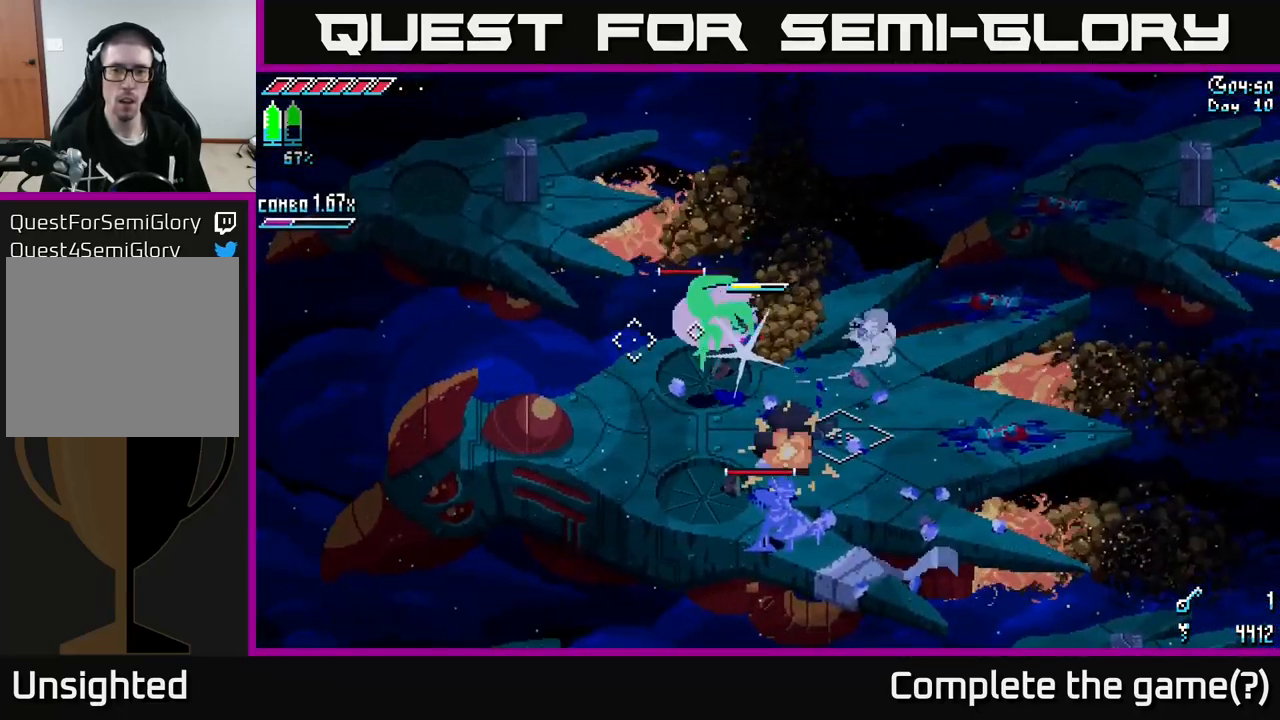
{"buttons": ["R2"], "left_stick": "down-left", "right_stick": "down-left", "events": [[33, "R2", "up"], [150, "left_stick", "down-left"], [450, "R2", "down"]]}
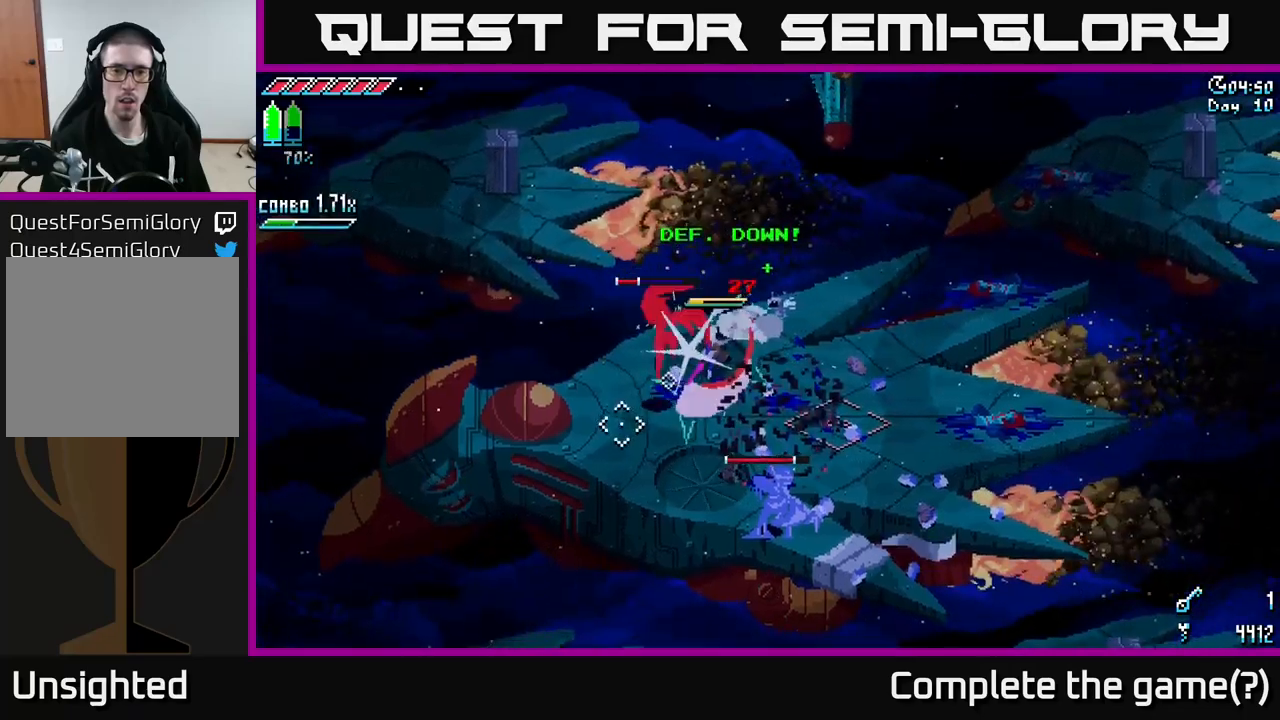
{"buttons": [], "left_stick": "center", "right_stick": "down", "events": [[84, "R2", "up"], [117, "right_stick", "down"], [300, "left_stick", "down"], [500, "left_stick", "center"]]}
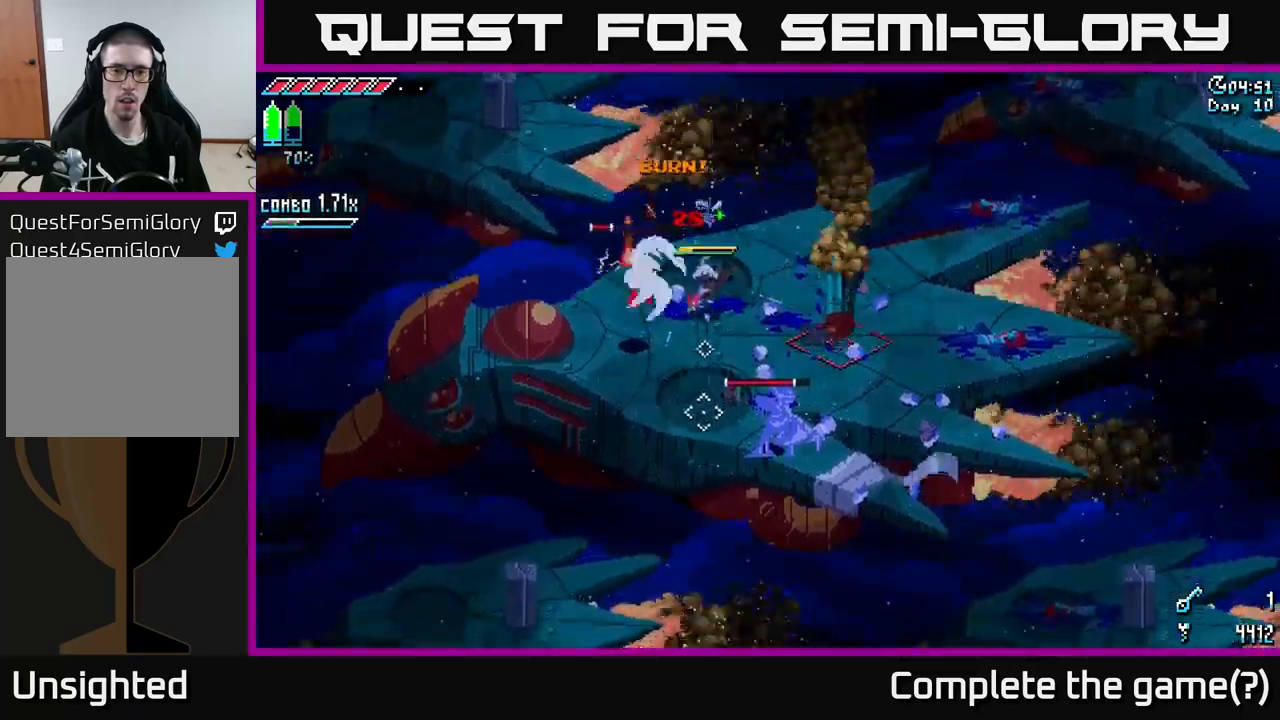
{"buttons": [], "left_stick": "up-right", "right_stick": "down-left", "events": [[184, "right_stick", "down-left"], [317, "left_stick", "up-right"]]}
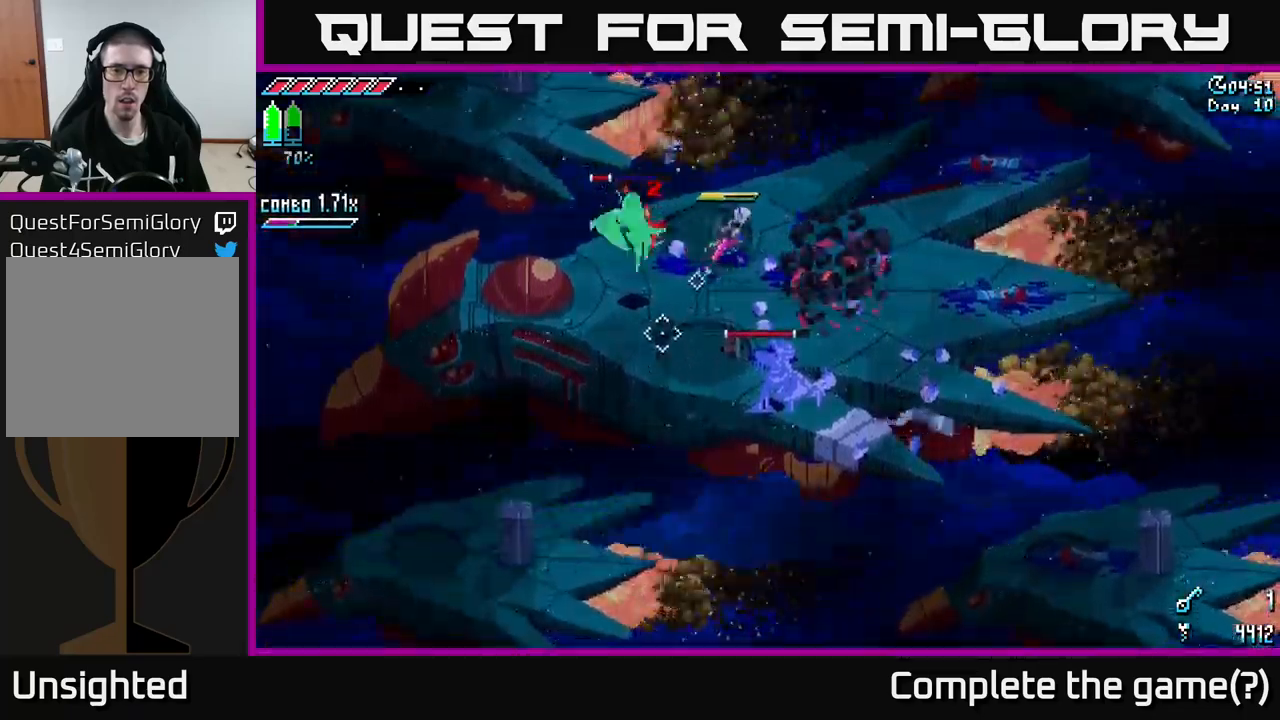
{"buttons": [], "left_stick": "down-left", "right_stick": "down", "events": [[84, "left_stick", "left"], [184, "R2", "down"], [300, "left_stick", "down"], [317, "R2", "up"], [350, "left_stick", "center"], [450, "left_stick", "down-left"], [450, "right_stick", "down"]]}
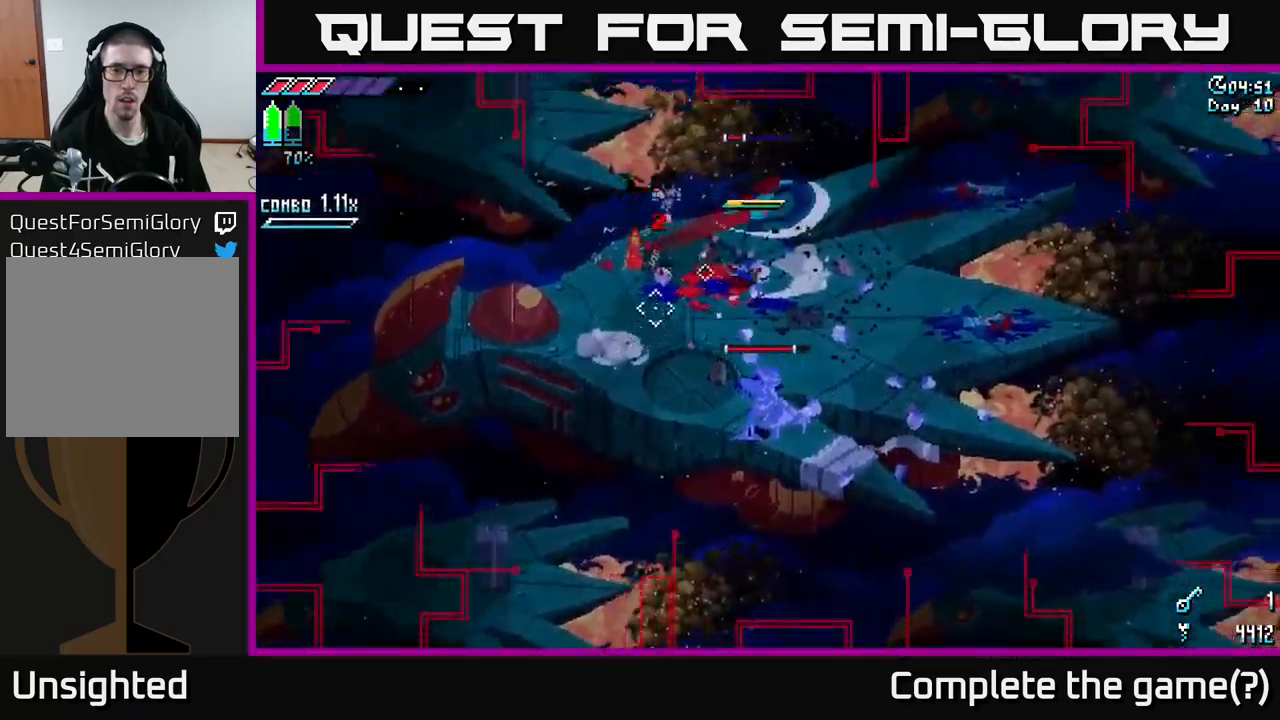
{"buttons": [], "left_stick": "left", "right_stick": "right", "events": [[350, "right_stick", "right"], [384, "left_stick", "center"], [450, "left_stick", "left"]]}
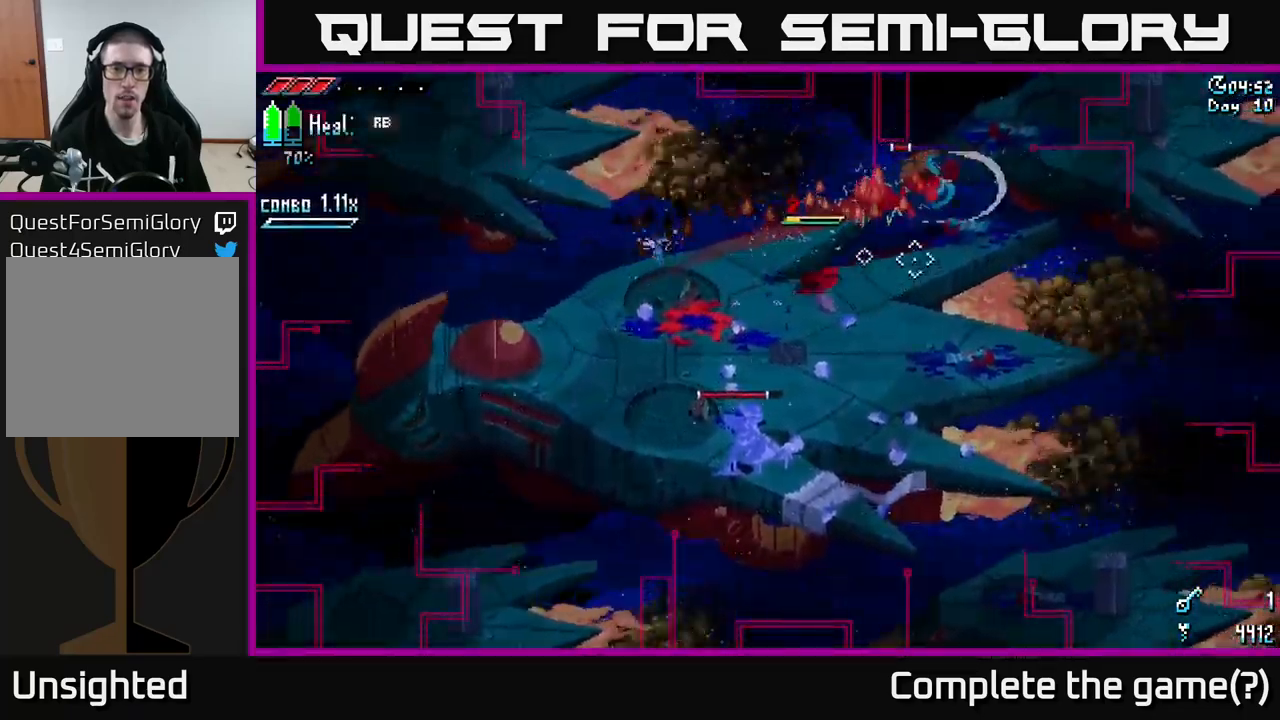
{"buttons": [], "left_stick": "down-left", "right_stick": "right", "events": [[34, "right_stick", "up-right"], [150, "right_stick", "up"], [250, "R1", "down"], [250, "right_stick", "up-right"], [317, "R1", "up"], [334, "left_stick", "down-left"], [434, "right_stick", "right"]]}
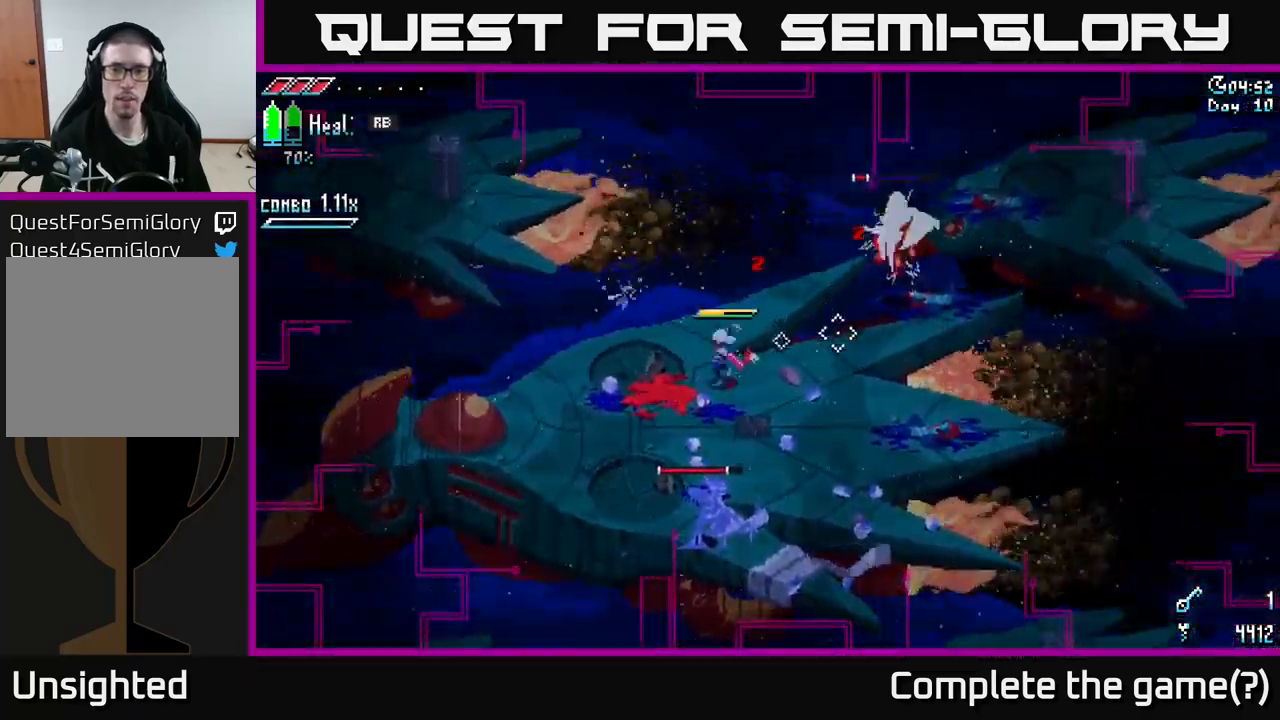
{"buttons": ["R2"], "left_stick": "right", "right_stick": "up-right", "events": [[100, "left_stick", "down-right"], [150, "left_stick", "right"], [384, "right_stick", "up-right"], [467, "R2", "down"]]}
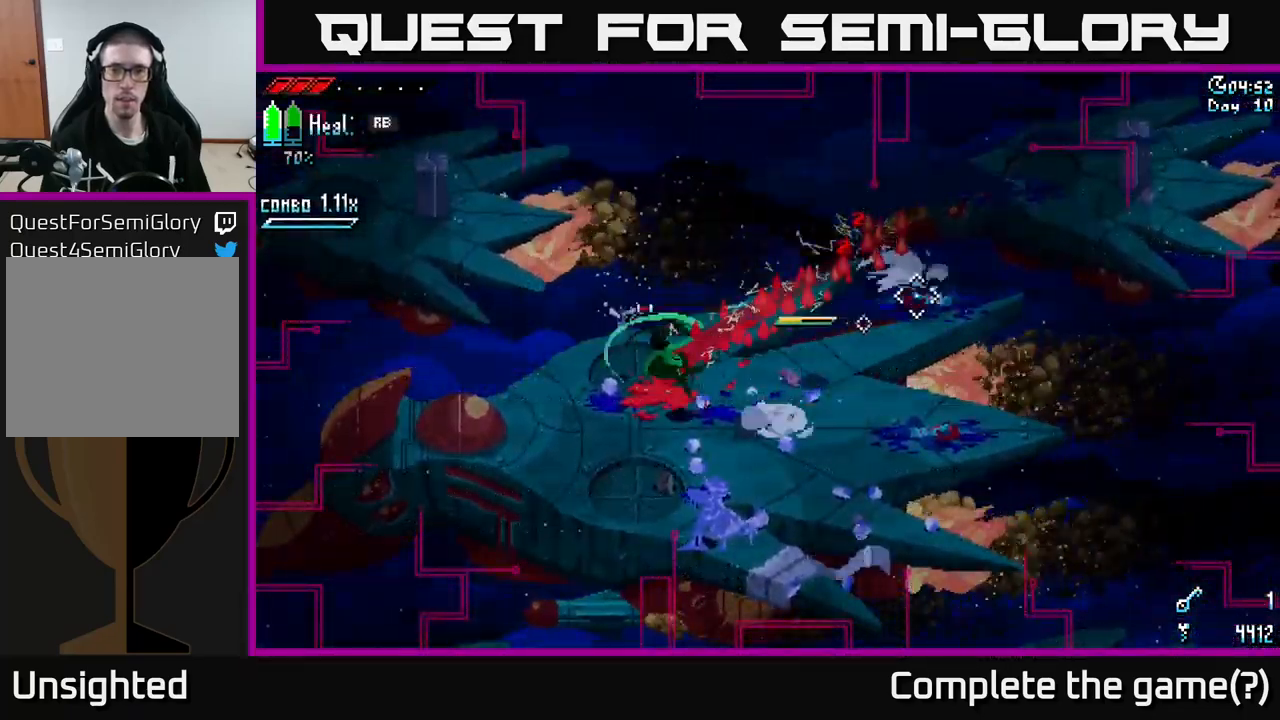
{"buttons": [], "left_stick": "down-right", "right_stick": "left", "events": [[67, "R2", "up"], [117, "left_stick", "down"], [200, "left_stick", "down-left"], [234, "right_stick", "left"], [367, "left_stick", "down-right"]]}
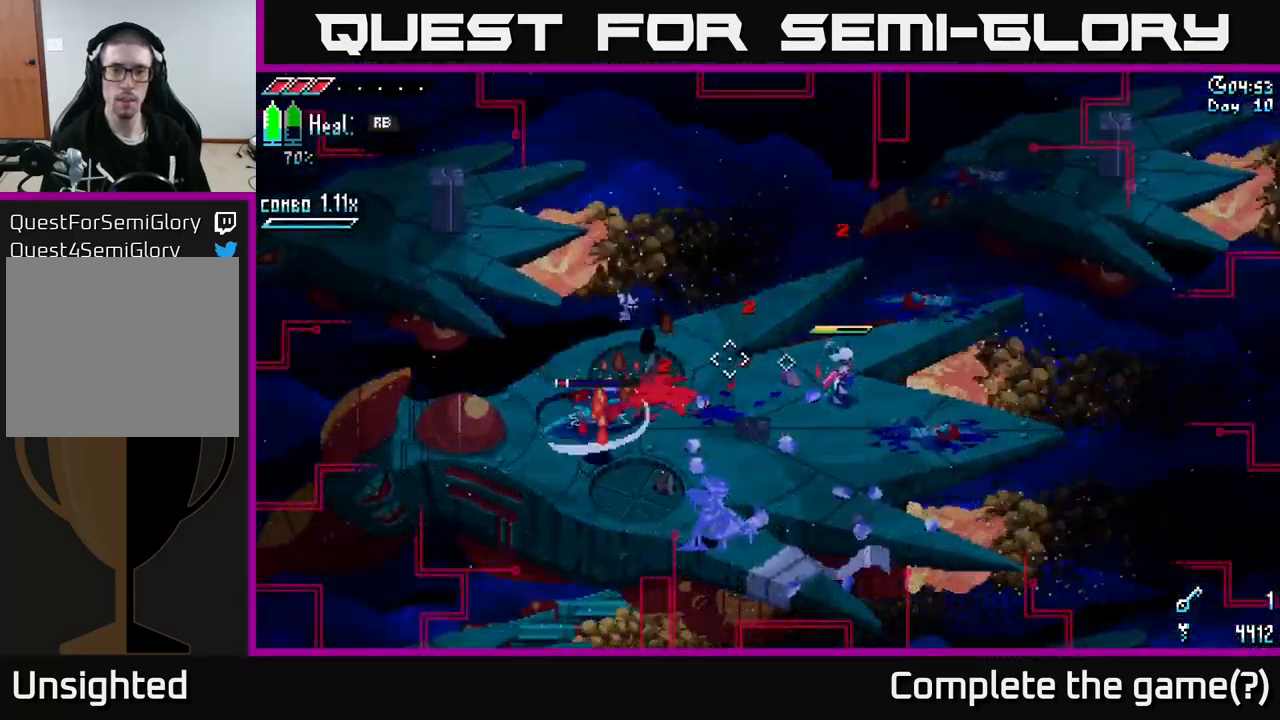
{"buttons": ["R2"], "left_stick": "down-left", "right_stick": "down-left", "events": [[17, "left_stick", "down"], [184, "left_stick", "down-left"], [400, "right_stick", "down-left"], [500, "R2", "down"]]}
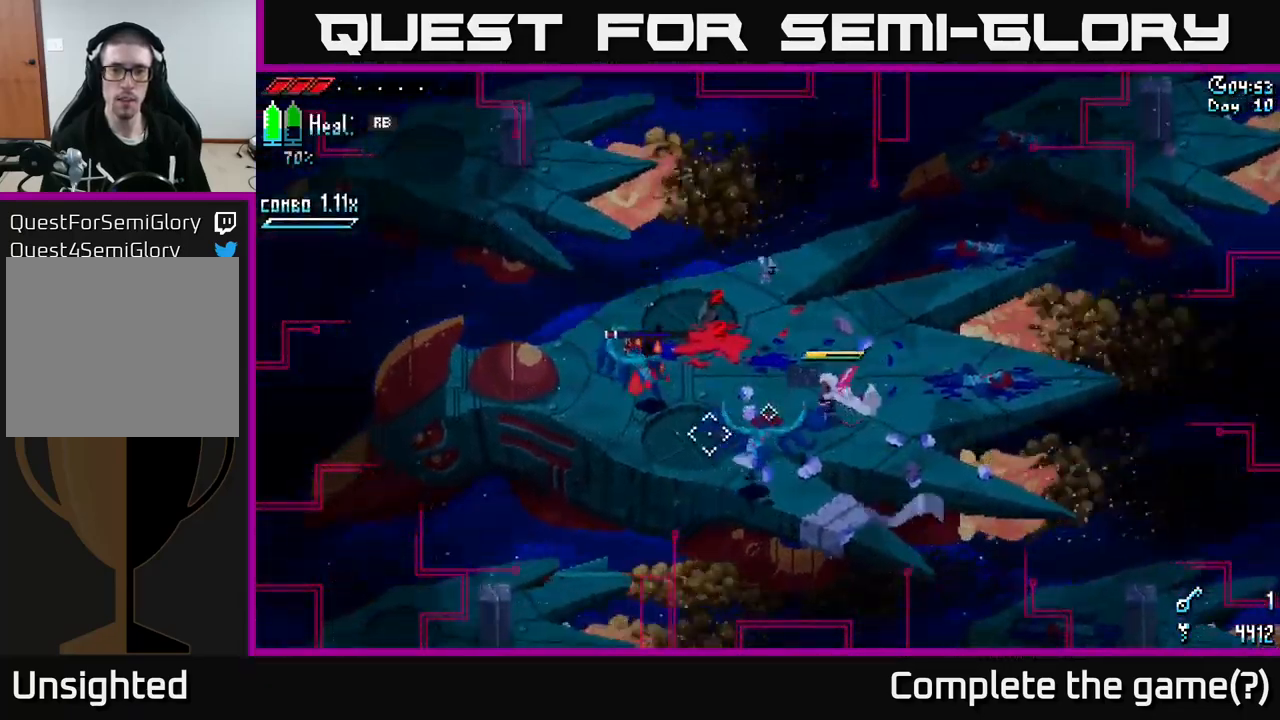
{"buttons": [], "left_stick": "left", "right_stick": "down-left", "events": [[117, "R2", "up"], [200, "left_stick", "center"], [350, "left_stick", "left"]]}
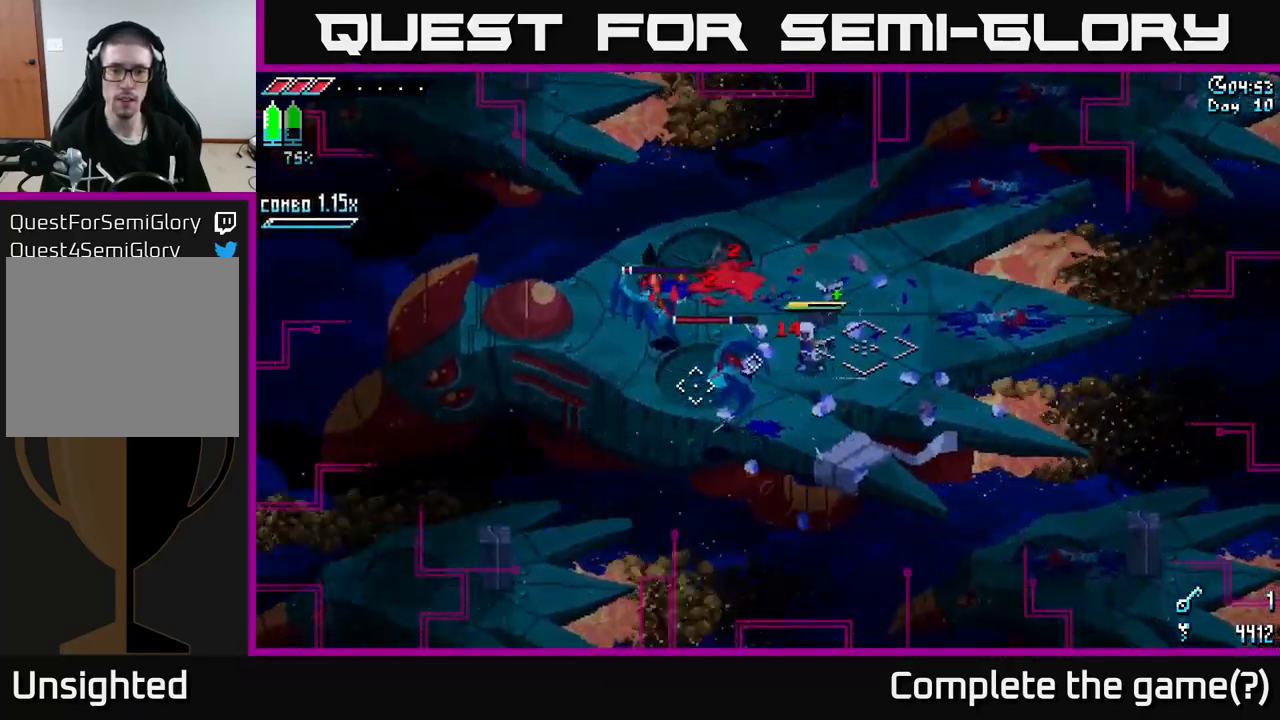
{"buttons": [], "left_stick": "up-left", "right_stick": "left", "events": [[50, "right_stick", "left"], [167, "R2", "down"], [284, "R2", "up"], [484, "left_stick", "up-left"]]}
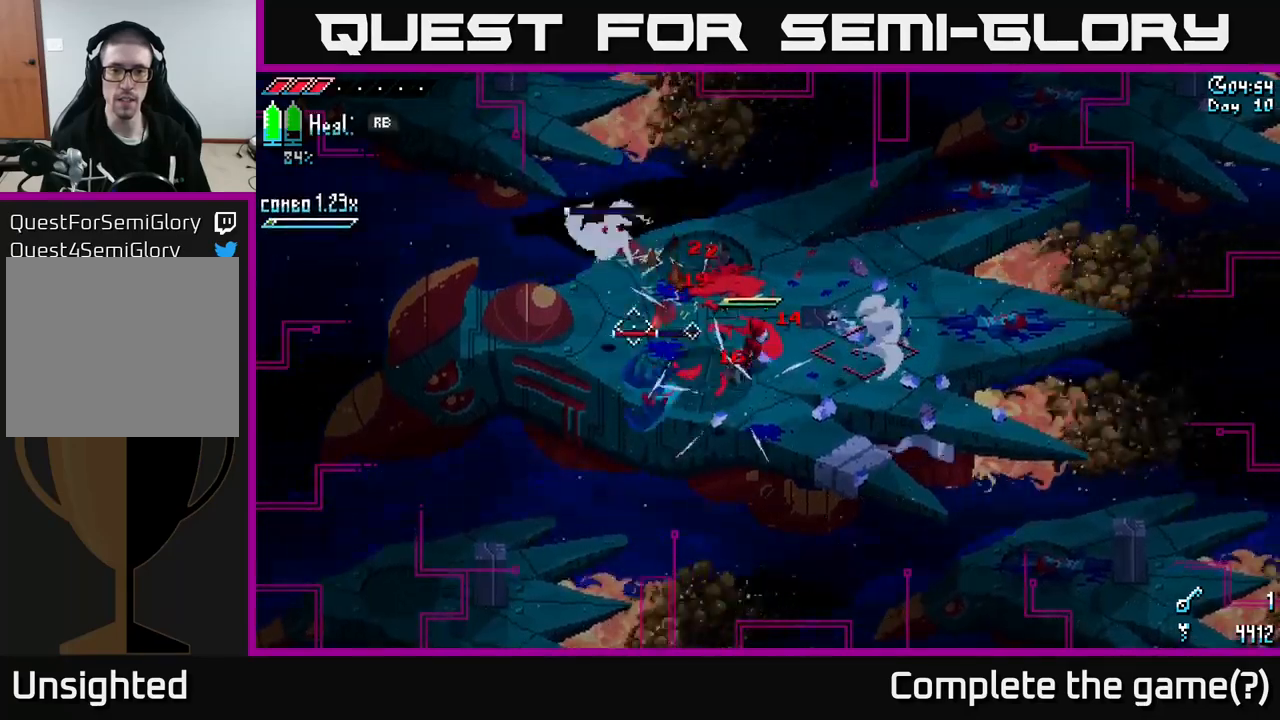
{"buttons": [], "left_stick": "up-left", "right_stick": "center", "events": [[50, "right_stick", "center"], [333, "R1", "down"], [467, "R1", "up"]]}
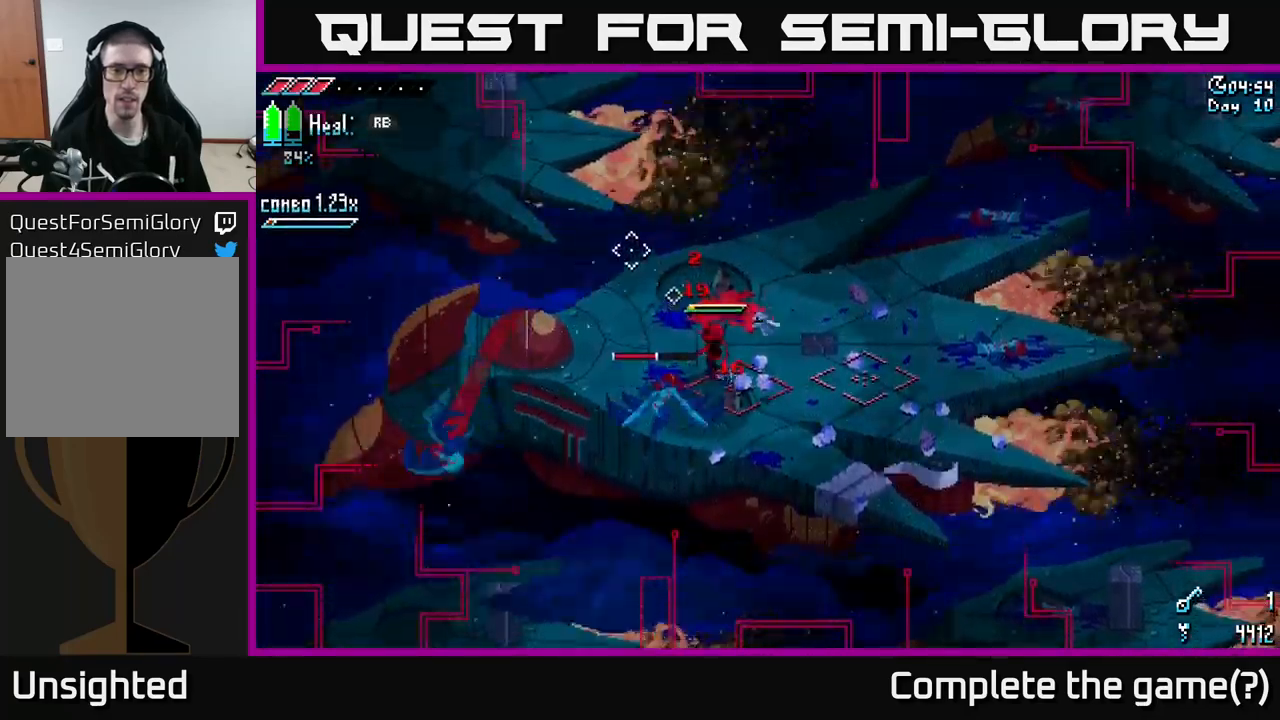
{"buttons": [], "left_stick": "up-left", "right_stick": "center", "events": []}
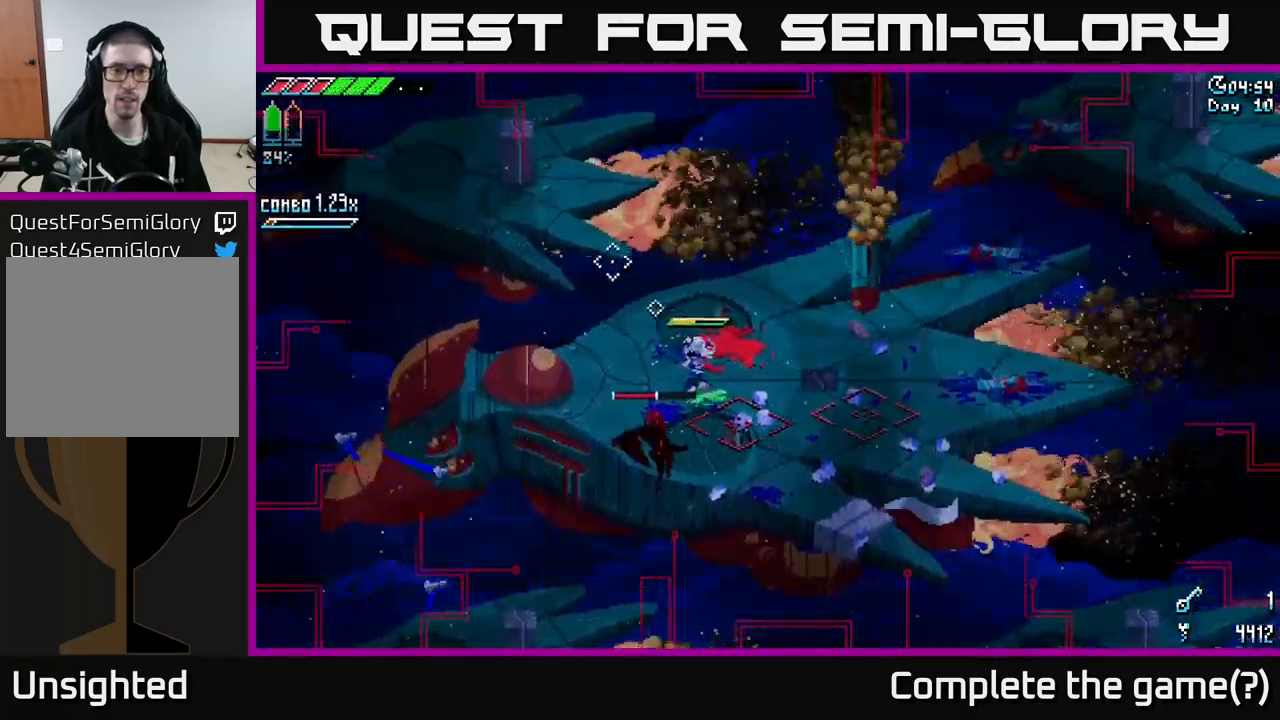
{"buttons": [], "left_stick": "left", "right_stick": "down", "events": [[217, "right_stick", "down"], [300, "left_stick", "left"], [417, "R2", "down"], [450, "R2", "up"]]}
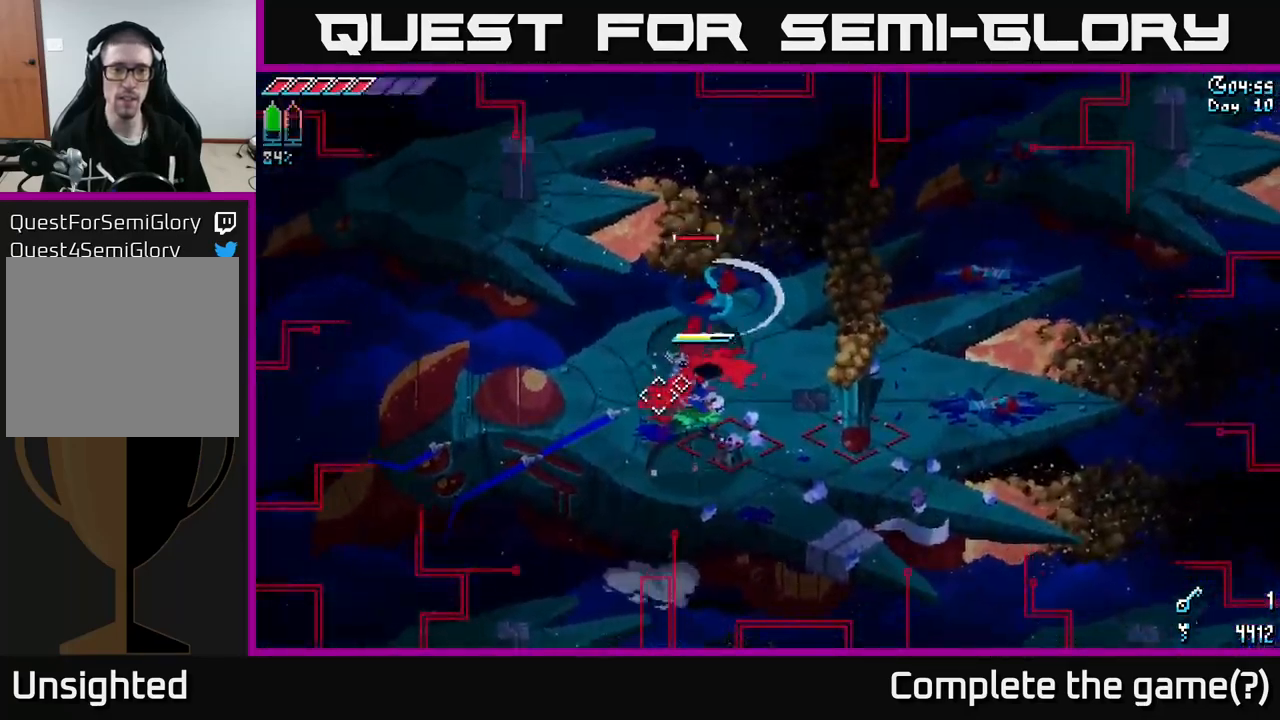
{"buttons": [], "left_stick": "down", "right_stick": "right", "events": [[33, "left_stick", "center"], [67, "right_stick", "down-right"], [150, "left_stick", "down"], [217, "right_stick", "right"]]}
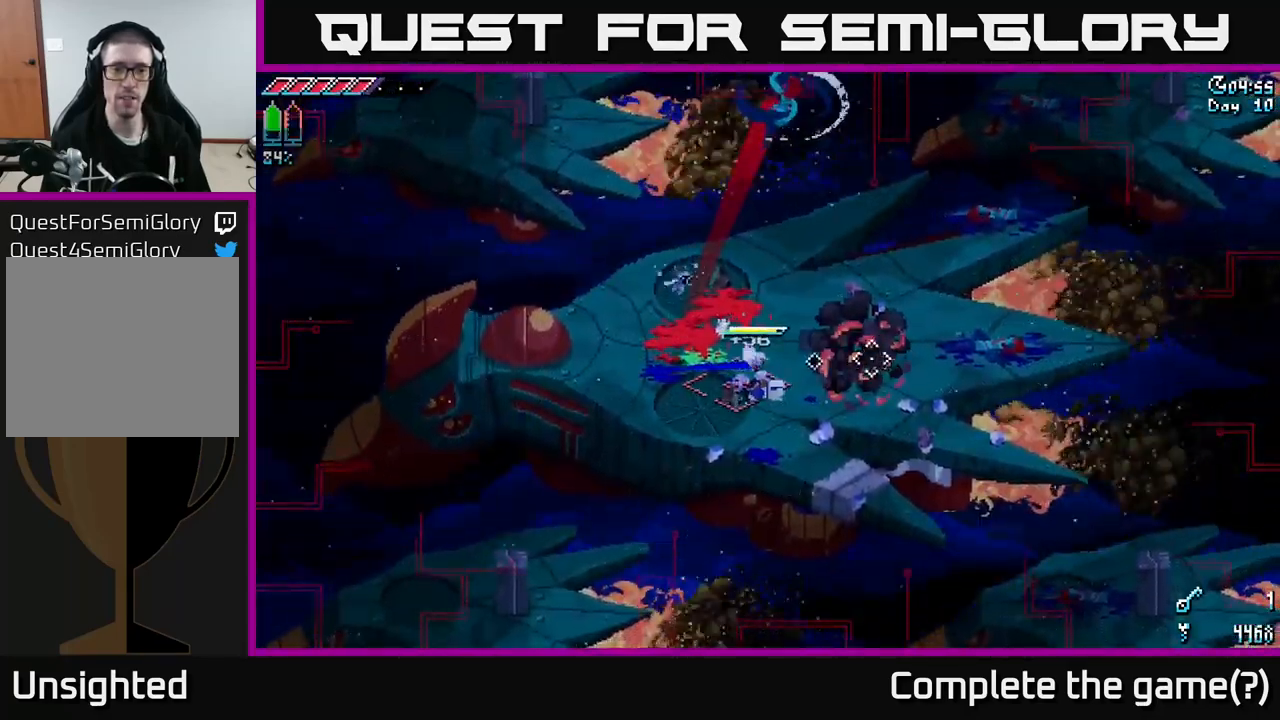
{"buttons": [], "left_stick": "up", "right_stick": "up", "events": [[50, "right_stick", "up-right"], [100, "left_stick", "right"], [150, "left_stick", "up"], [450, "right_stick", "up"]]}
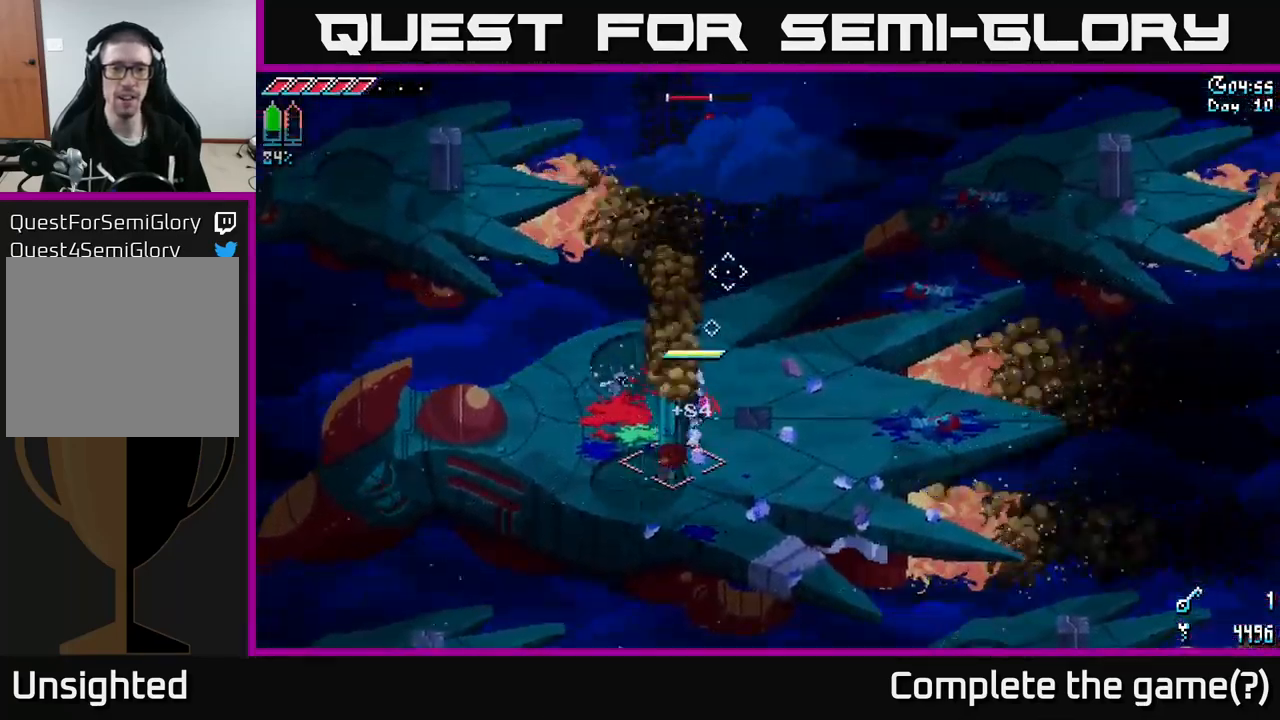
{"buttons": ["L2"], "left_stick": "down", "right_stick": "up", "events": [[50, "left_stick", "up-right"], [283, "left_stick", "center"], [367, "left_stick", "down"], [500, "L2", "down"]]}
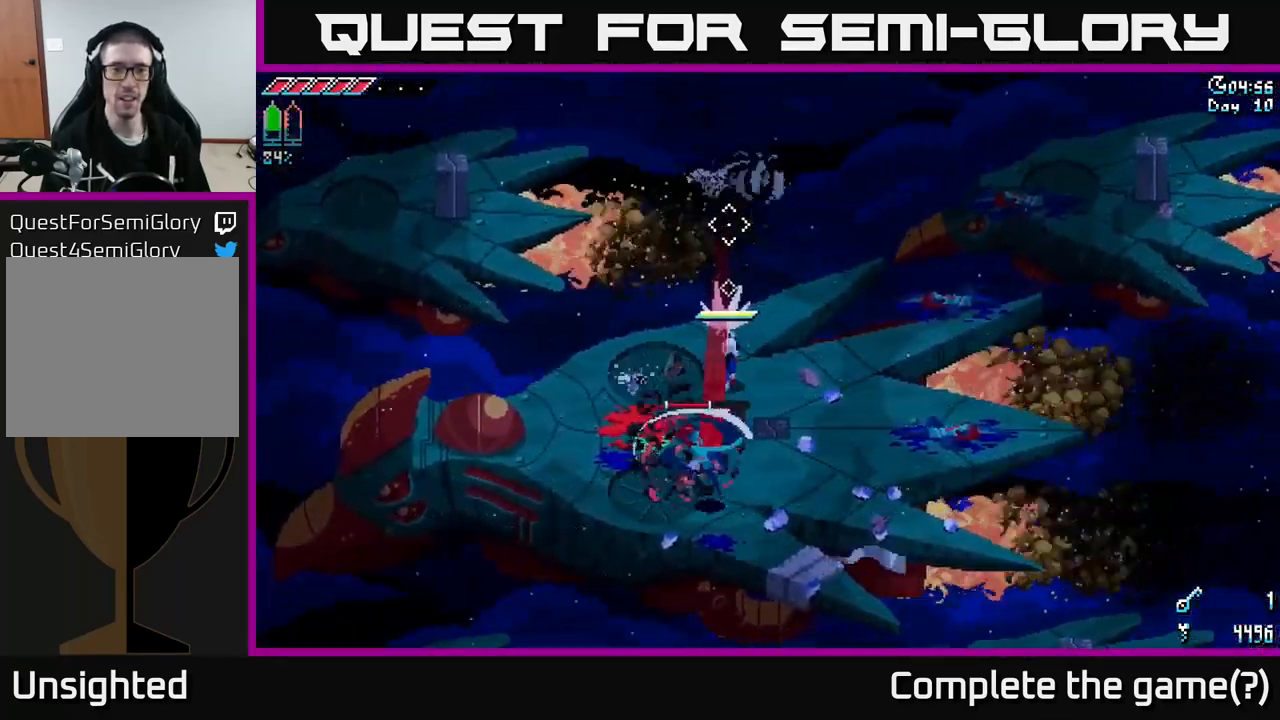
{"buttons": [], "left_stick": "right", "right_stick": "down-left", "events": [[67, "left_stick", "down-right"], [167, "L2", "up"], [267, "right_stick", "left"], [300, "left_stick", "right"], [367, "right_stick", "down-left"]]}
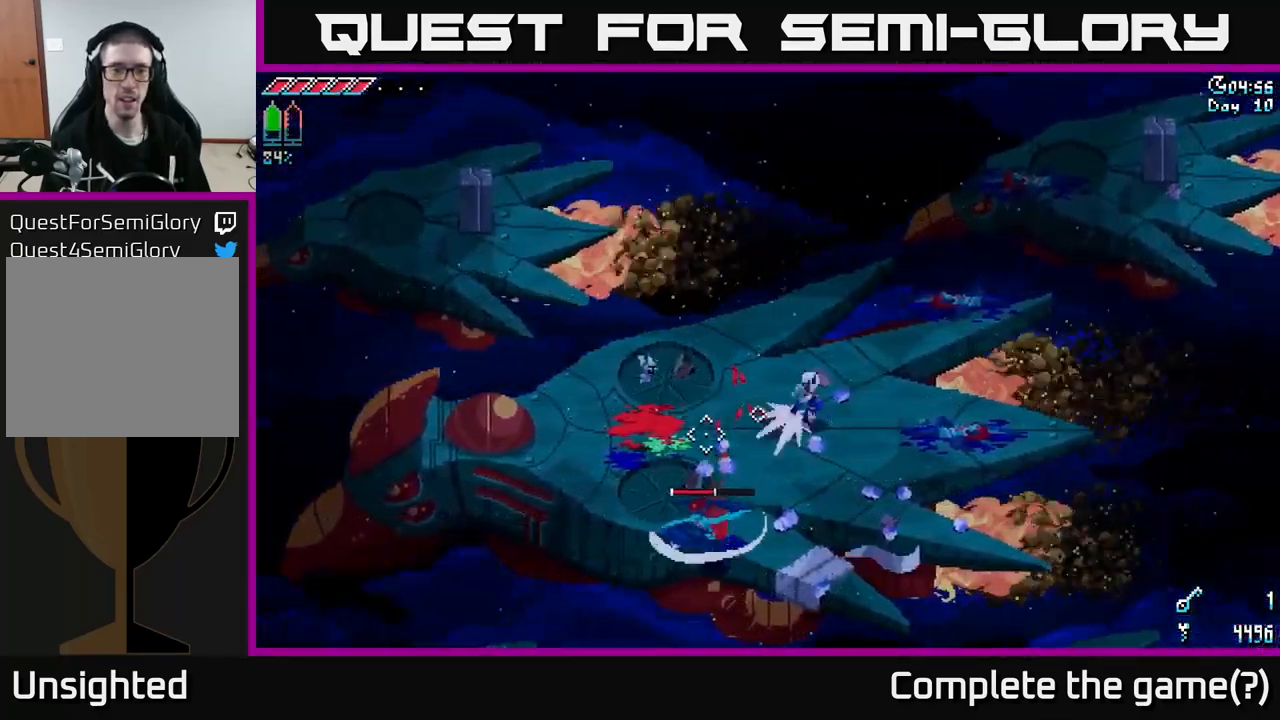
{"buttons": ["R2"], "left_stick": "center", "right_stick": "down-left", "events": [[33, "L2", "down"], [67, "left_stick", "down"], [150, "left_stick", "center"], [183, "L2", "up"], [483, "R2", "down"]]}
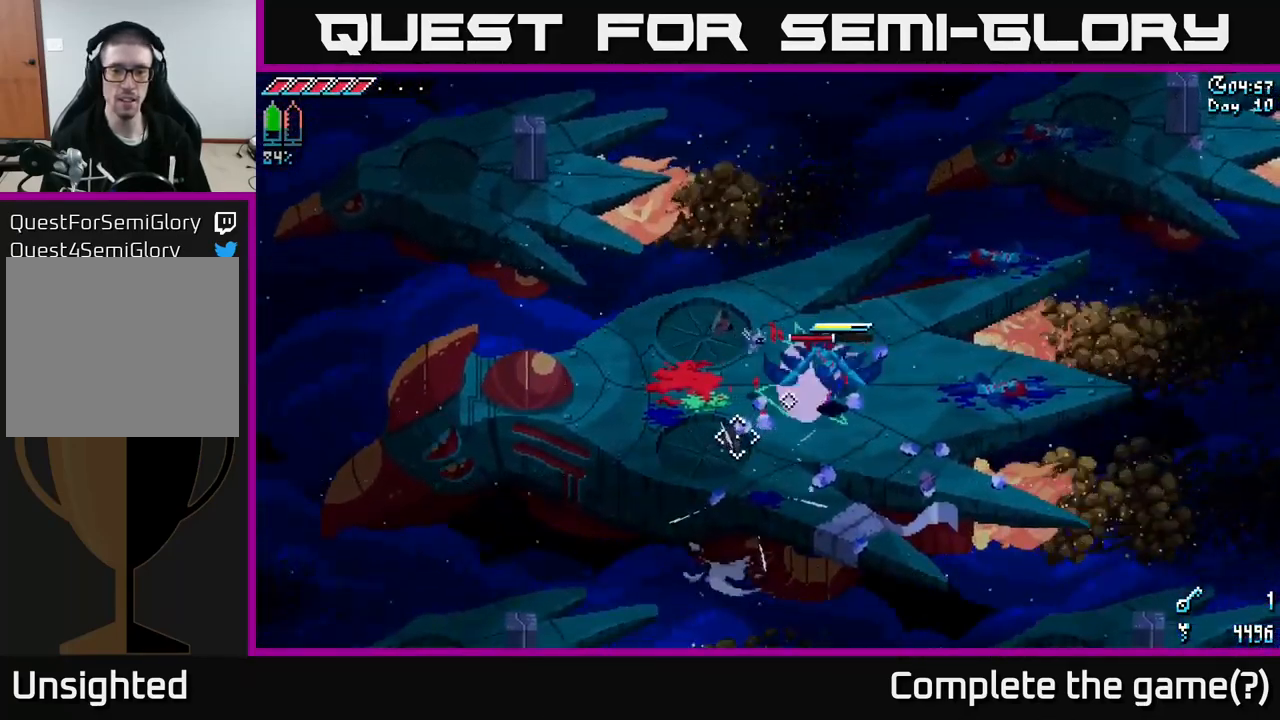
{"buttons": ["R2"], "left_stick": "center", "right_stick": "down-left", "events": [[117, "R2", "up"], [483, "R2", "down"]]}
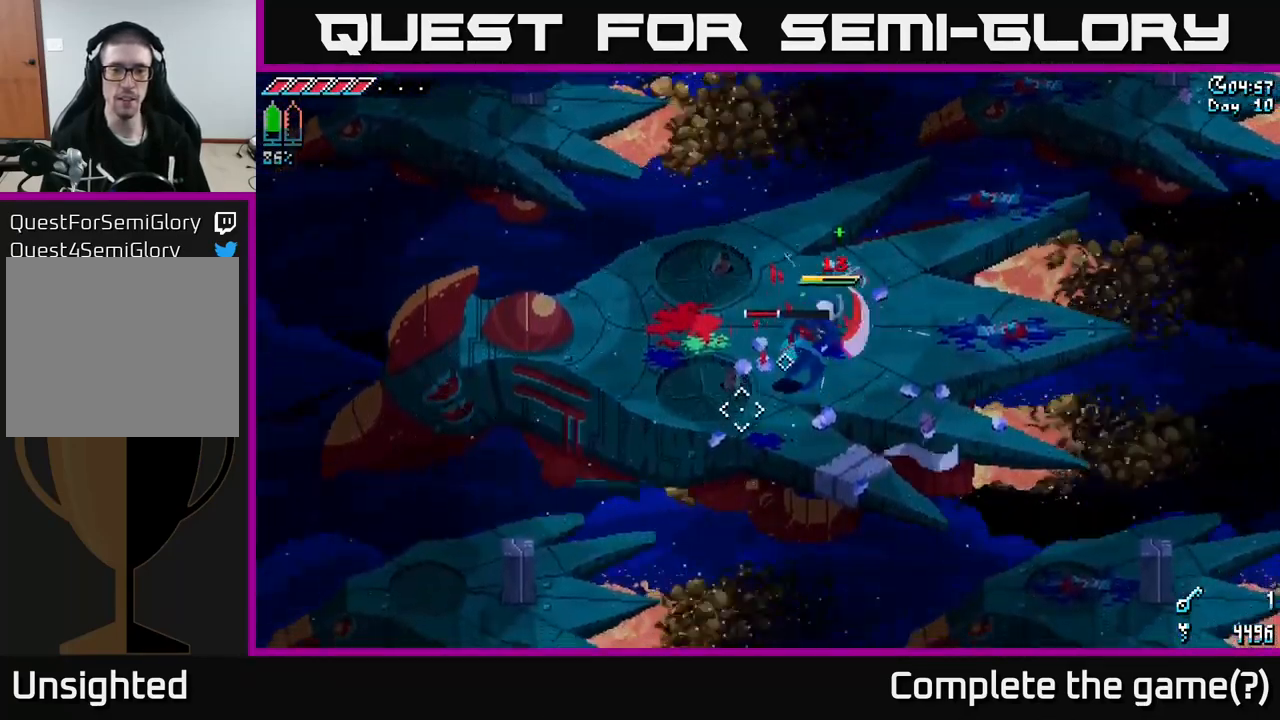
{"buttons": [], "left_stick": "center", "right_stick": "down-left", "events": [[117, "R2", "up"]]}